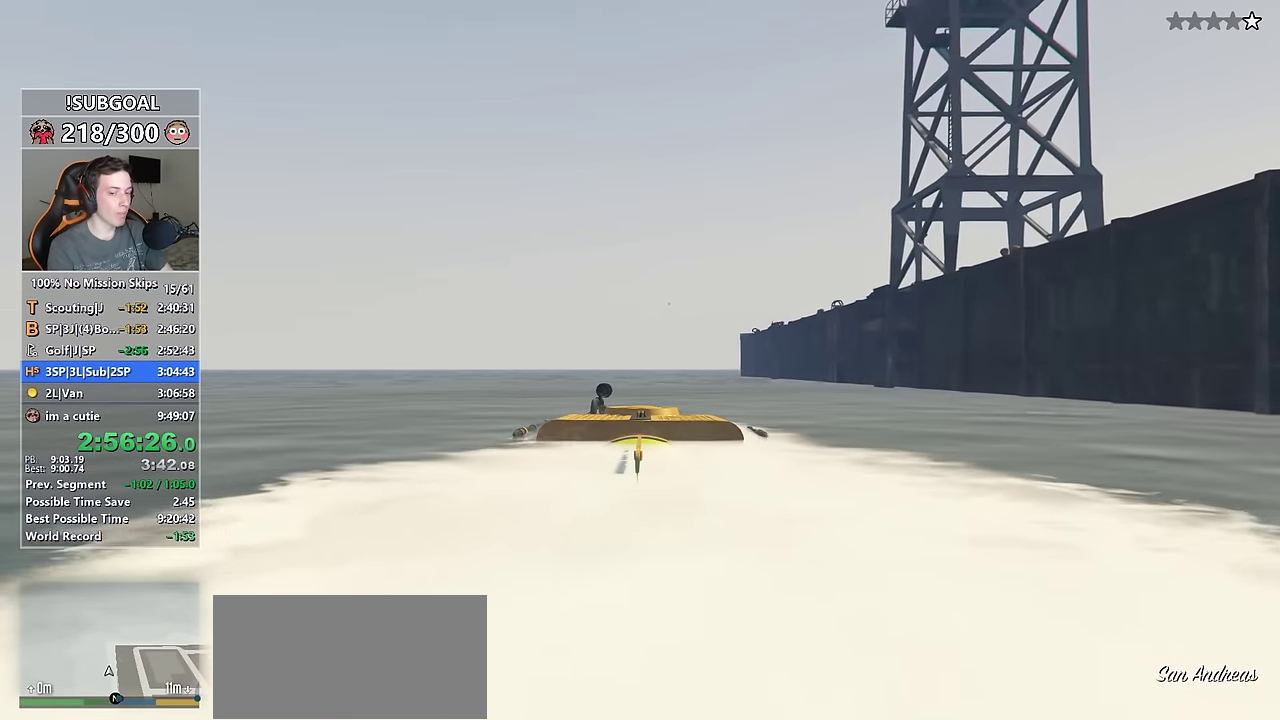
Gameplay with keyboard and mouse; each line is a JSON object with the keys and mouse buttons held at the frame after it. "events" lists presses ("down") and releases ("up") of "1", "2", "3", "4", "5", "6", "7", "8", "a", "c", "caps_lock", "ctrl", "d", "e", "escape", "f", "f1", "f2", "f3", "g", "num4", "num5", "num6", "p", "q", "r", "return", "s", "shift", "space", "tab", "v", "w", "mouse_left", "mouse_middle", "mouse_right", "mouse_mb4", "mouse_mb5", "mouse_wheel_up" and "mouse_wheel_down" between this image and that frame as [ms after this image, input, new state], when the widget could be followed in between. "mouse_left", "mouse_middle", "mouse_right", "mouse_mb4", "mouse_mb5", "mouse_wheel_up", "mouse_wheel_down" = the "left", "middle", "right", "mb4", "mb5", "wheel_up", "wheel_down" buttons of the "mouse" list. No other keys are recorded. Not read: mouse_move.
{"keys": ["num5", "w"], "mouse": [], "events": []}
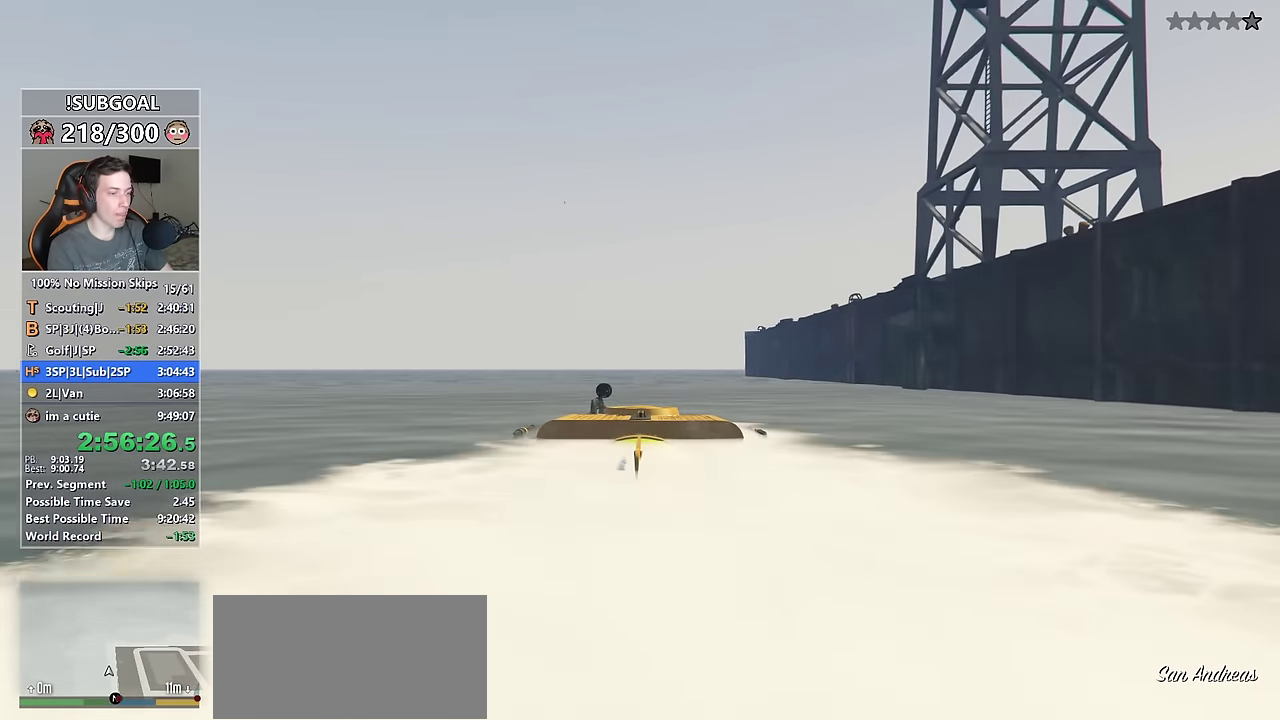
{"keys": ["num5", "w"], "mouse": []}
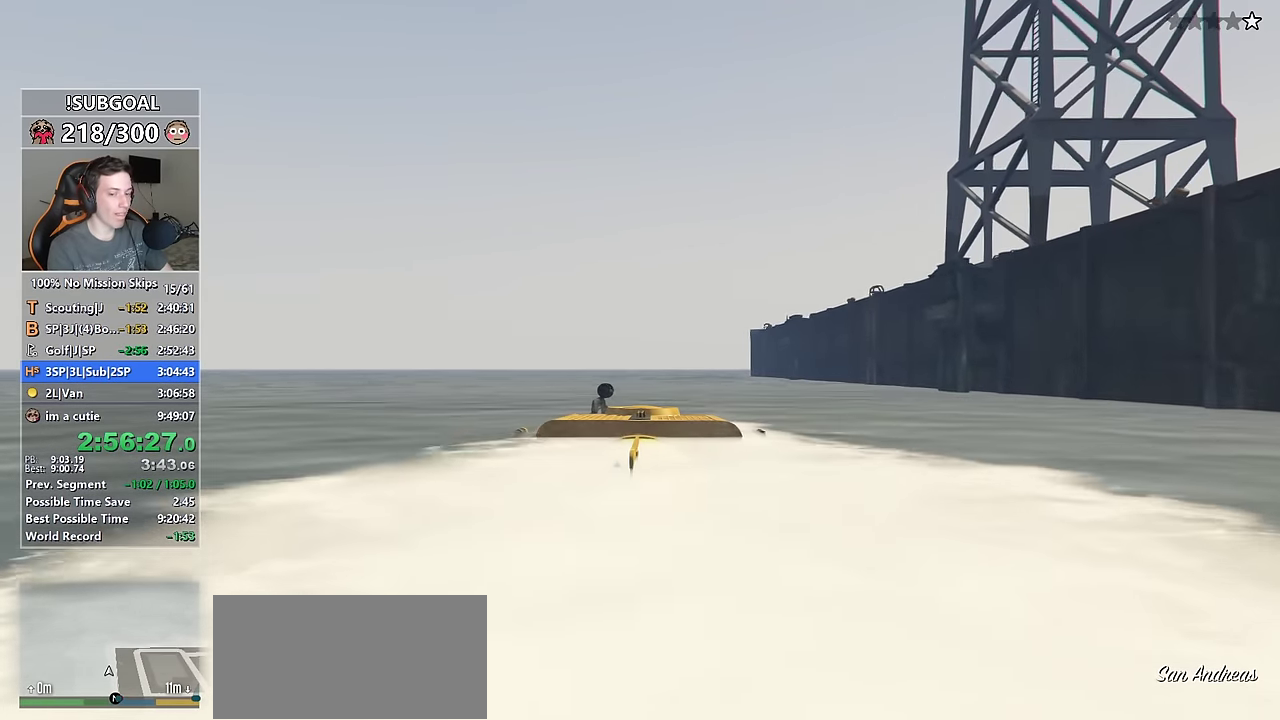
{"keys": ["num5", "w"], "mouse": [], "events": []}
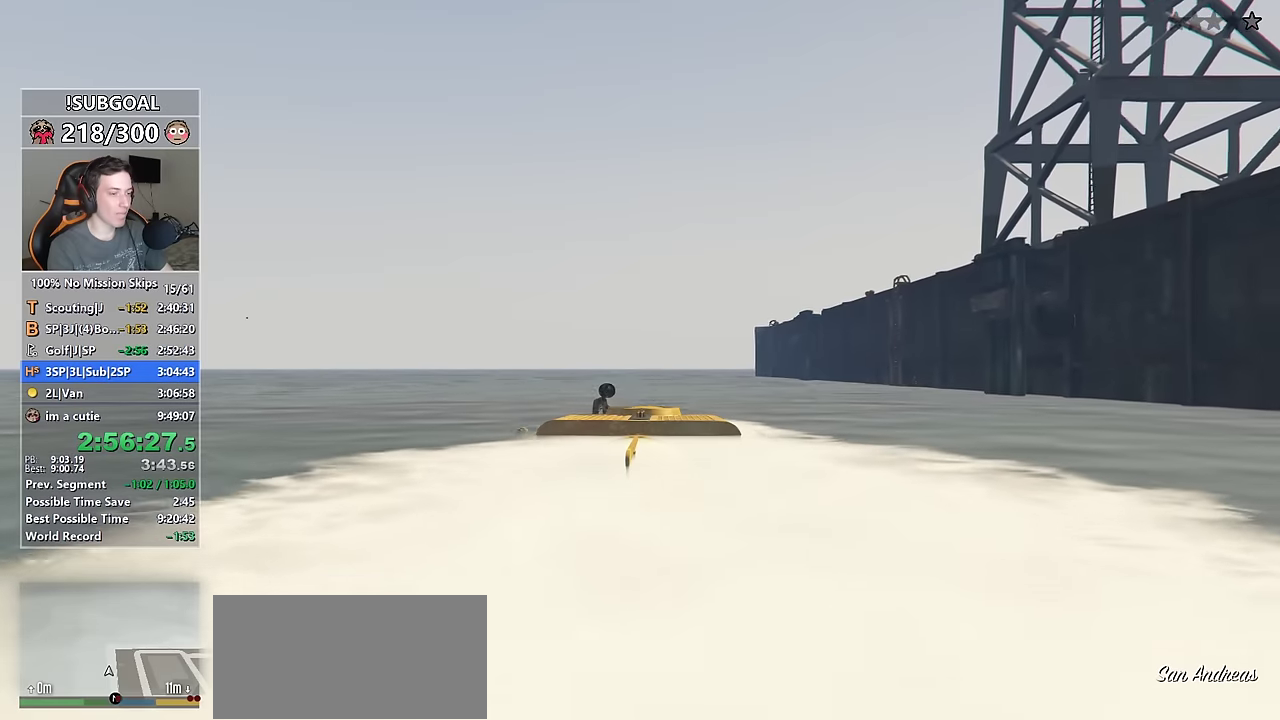
{"keys": ["num5", "w"], "mouse": []}